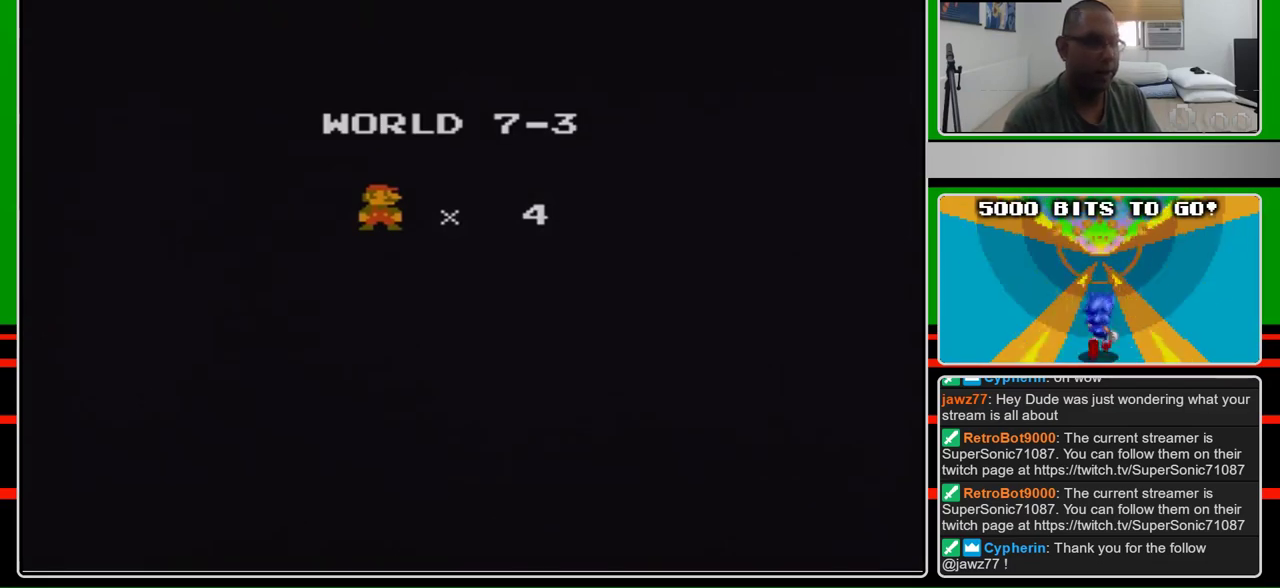
Gameplay with a controller (Nintendo layout); each line is a JSON object with the inputs held at the frame after it. "events" lists button and stick changes between this image and that frame as [ms after this image, input, new state], when the widget could be followed in between. Not read: L3 R3.
{"buttons": ["A"], "events": [[233, "A", "down"]]}
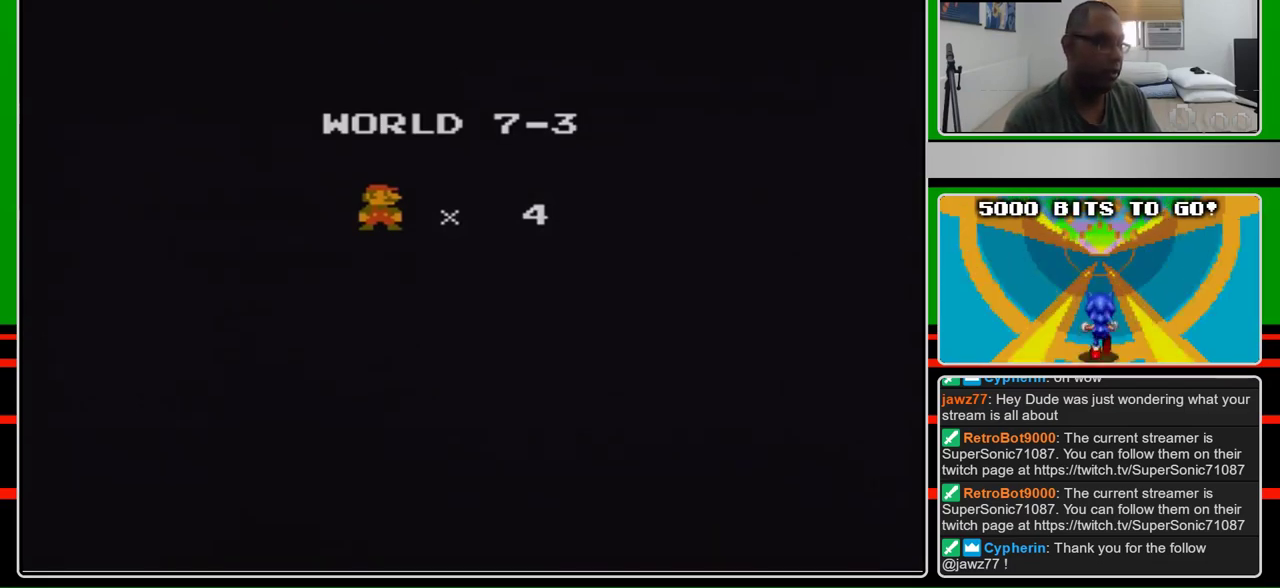
{"buttons": ["A"], "events": []}
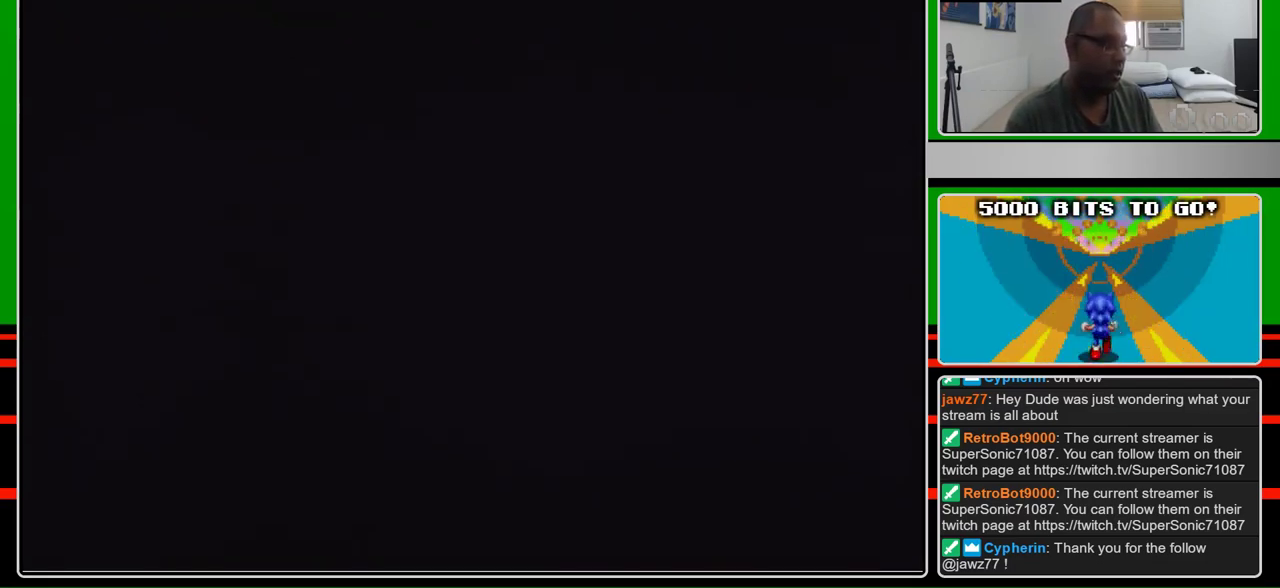
{"buttons": ["B", "DPAD_RIGHT"], "events": [[267, "SELECT", "down"], [333, "A", "up"], [333, "DPAD_RIGHT", "down"], [333, "SELECT", "up"], [367, "B", "down"]]}
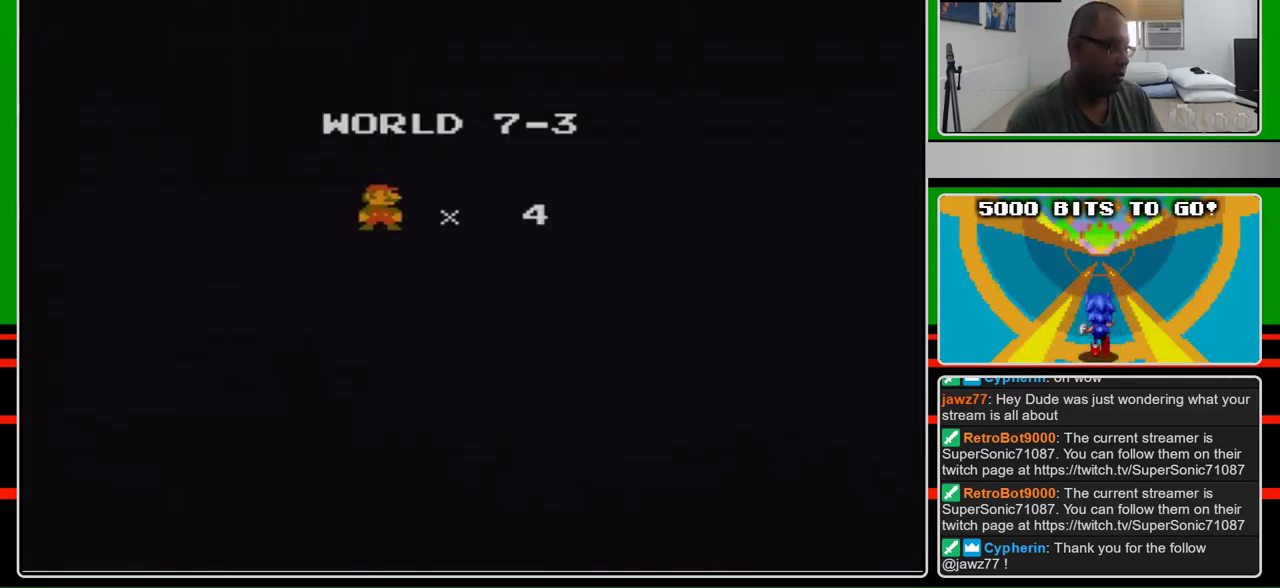
{"buttons": ["B", "DPAD_RIGHT"], "events": []}
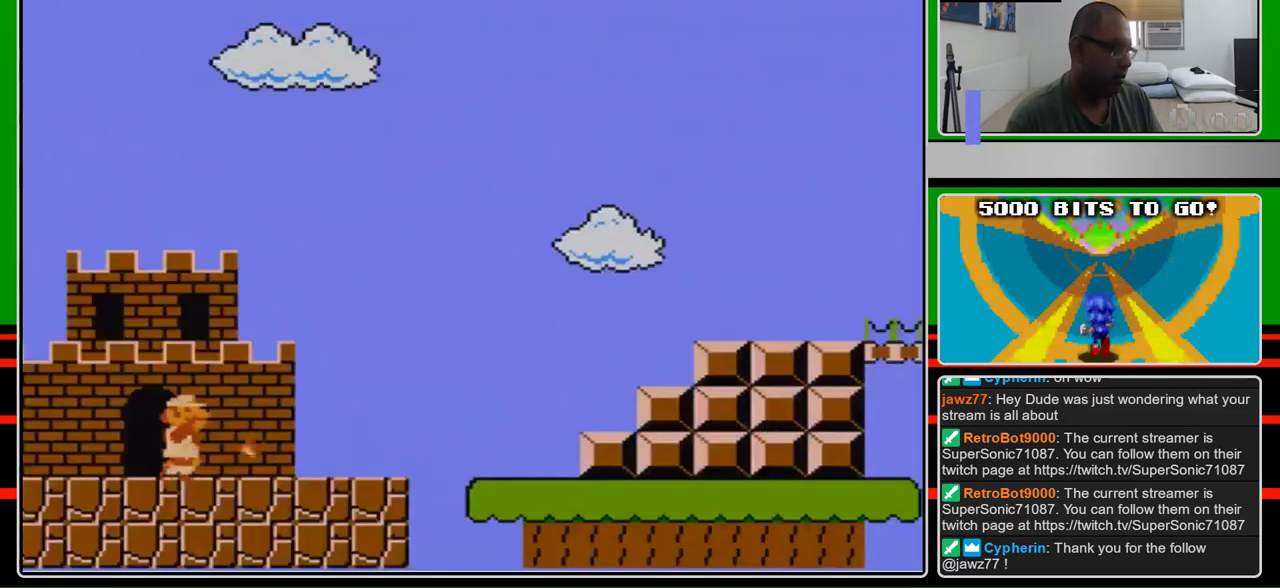
{"buttons": ["B", "DPAD_RIGHT"], "events": []}
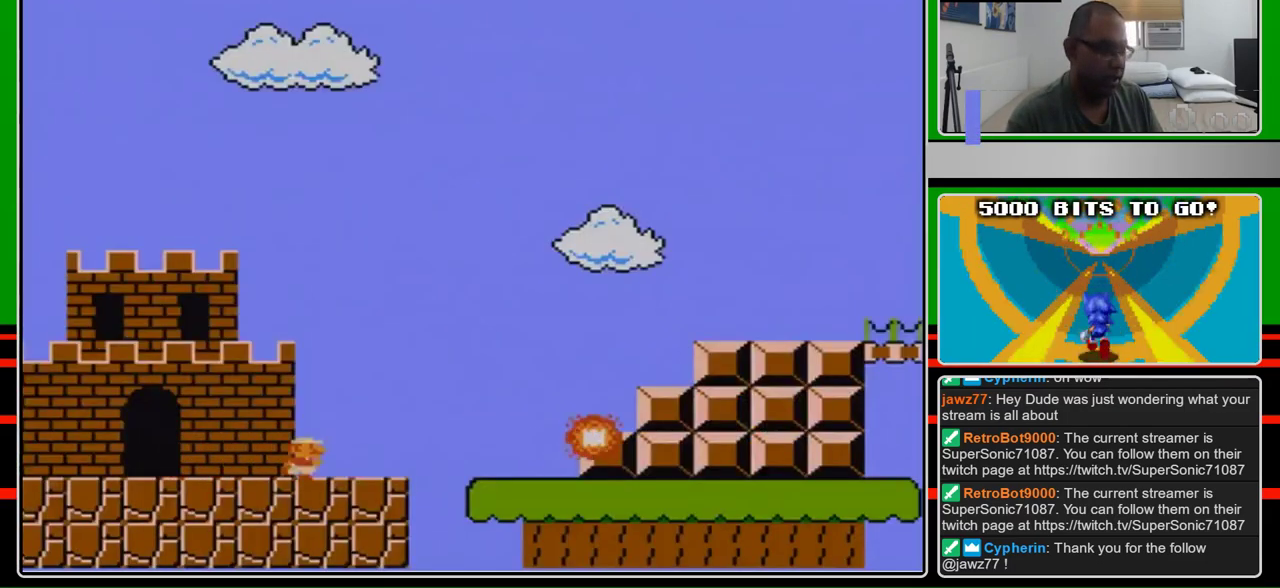
{"buttons": ["B", "DPAD_RIGHT"], "events": []}
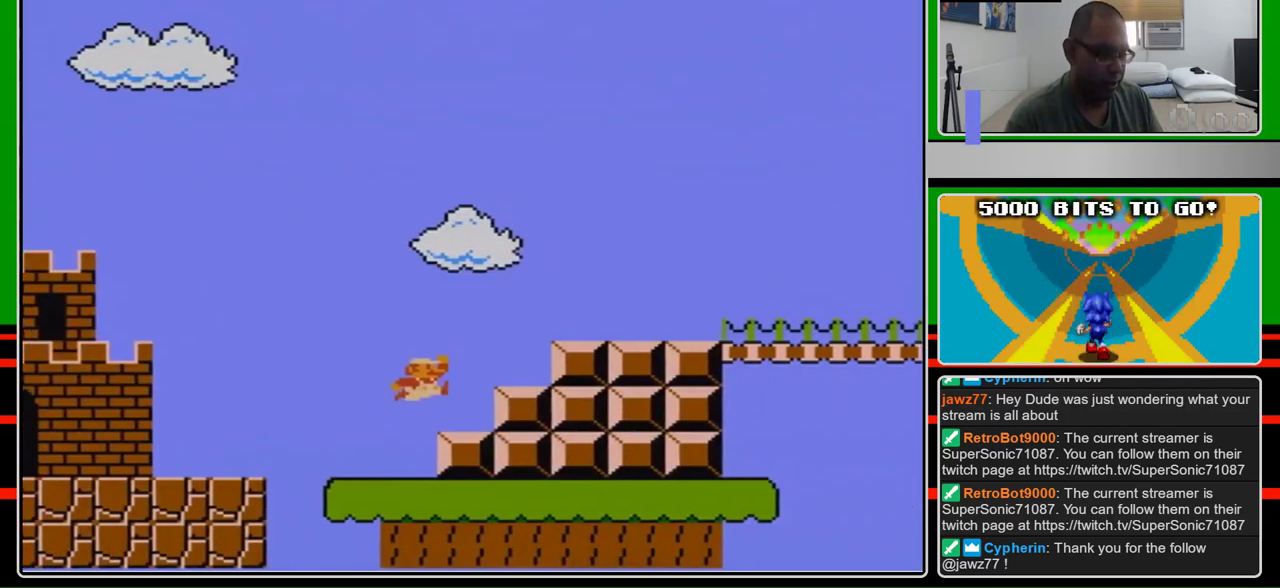
{"buttons": ["B", "DPAD_RIGHT"], "events": [[133, "A", "down"], [367, "A", "up"]]}
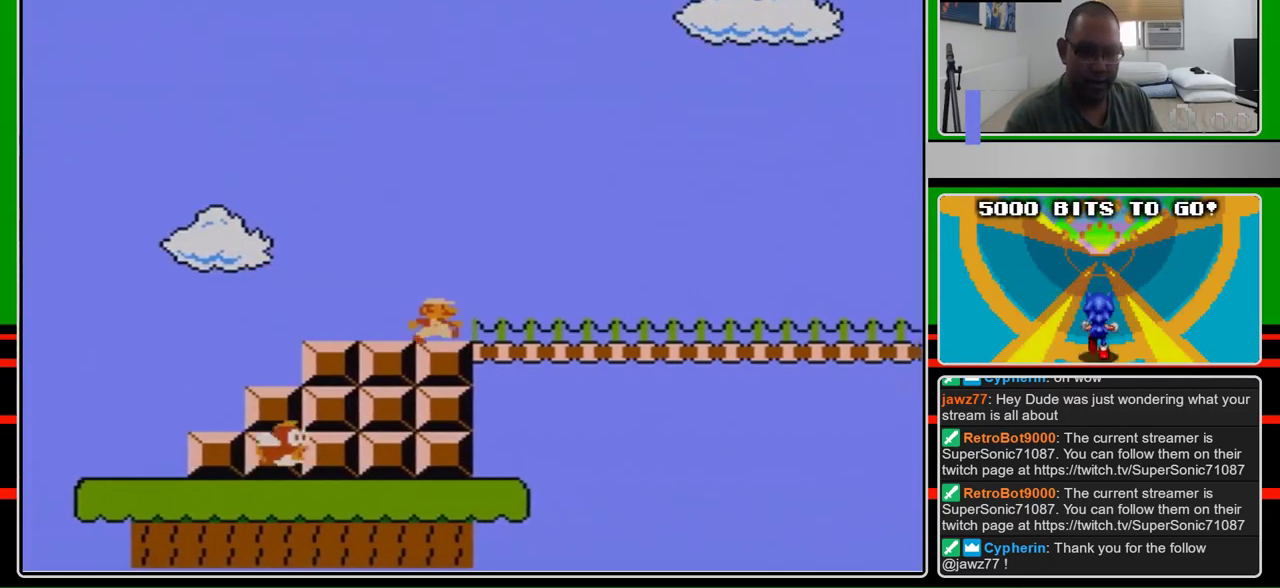
{"buttons": ["B", "DPAD_RIGHT"], "events": []}
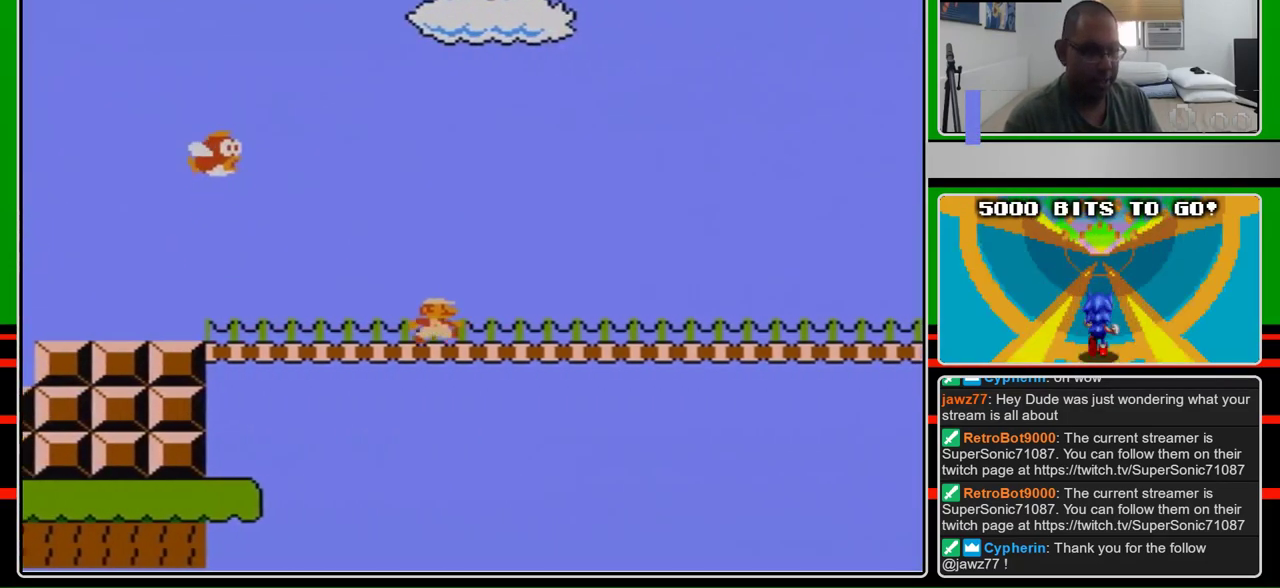
{"buttons": ["B", "DPAD_RIGHT"], "events": []}
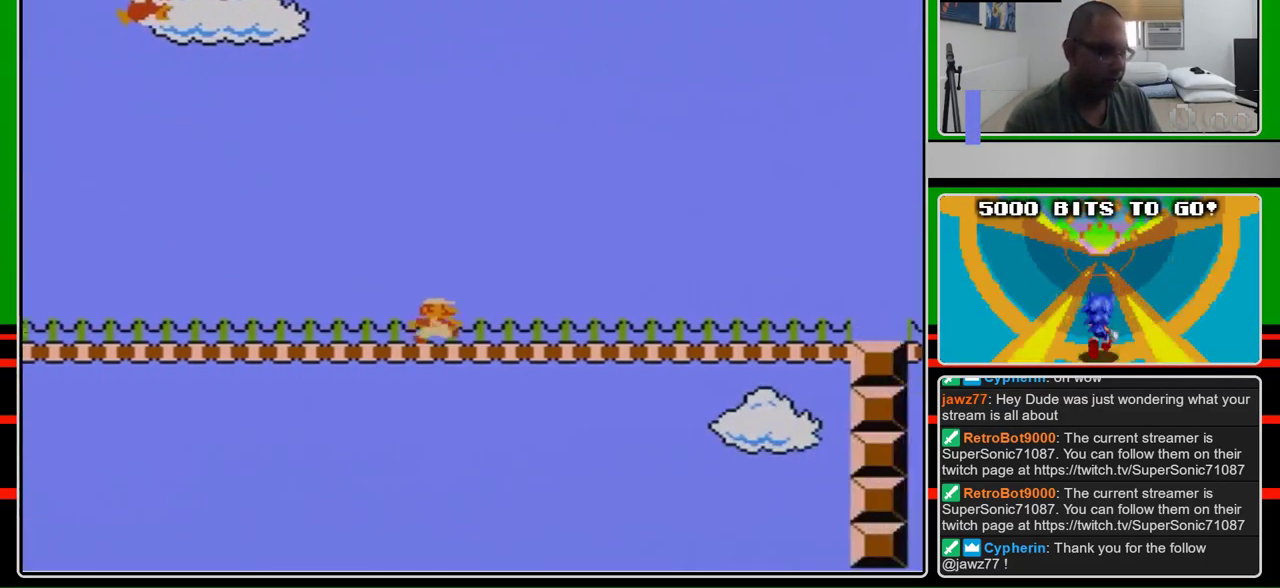
{"buttons": ["B", "DPAD_RIGHT"], "events": []}
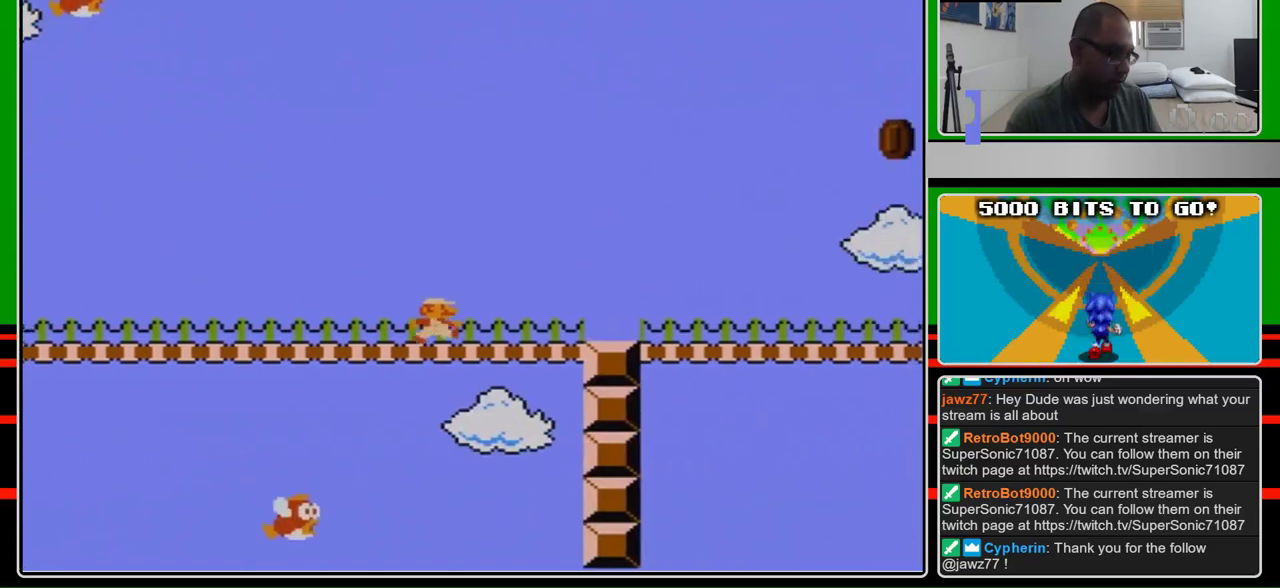
{"buttons": ["B", "DPAD_RIGHT"], "events": []}
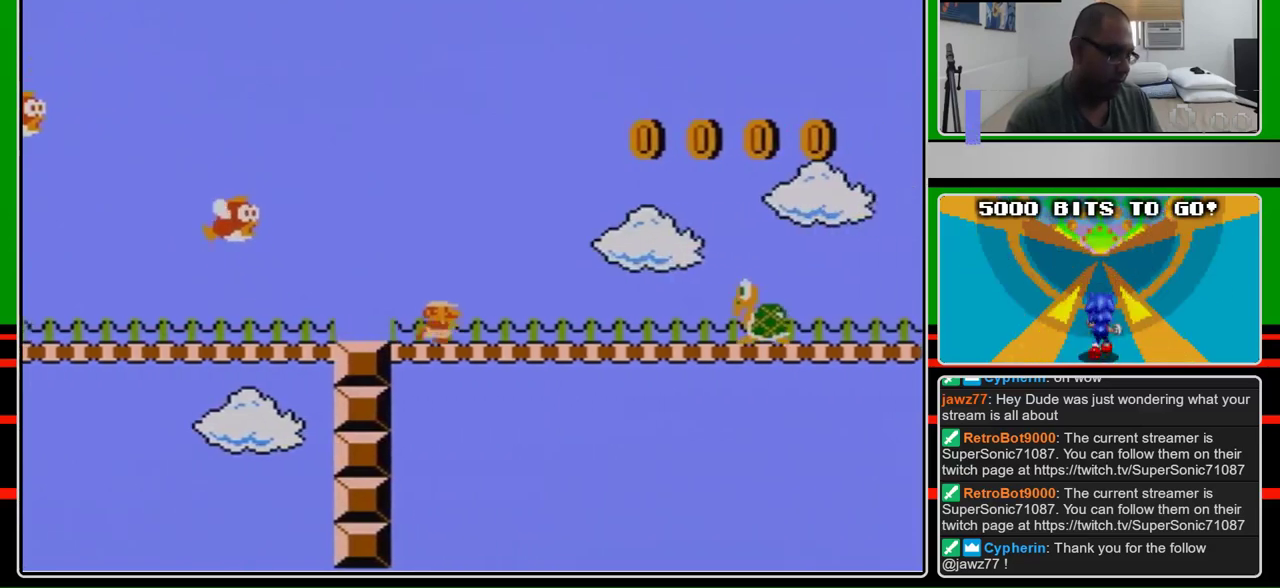
{"buttons": ["A", "B", "DPAD_RIGHT"], "events": [[333, "A", "down"]]}
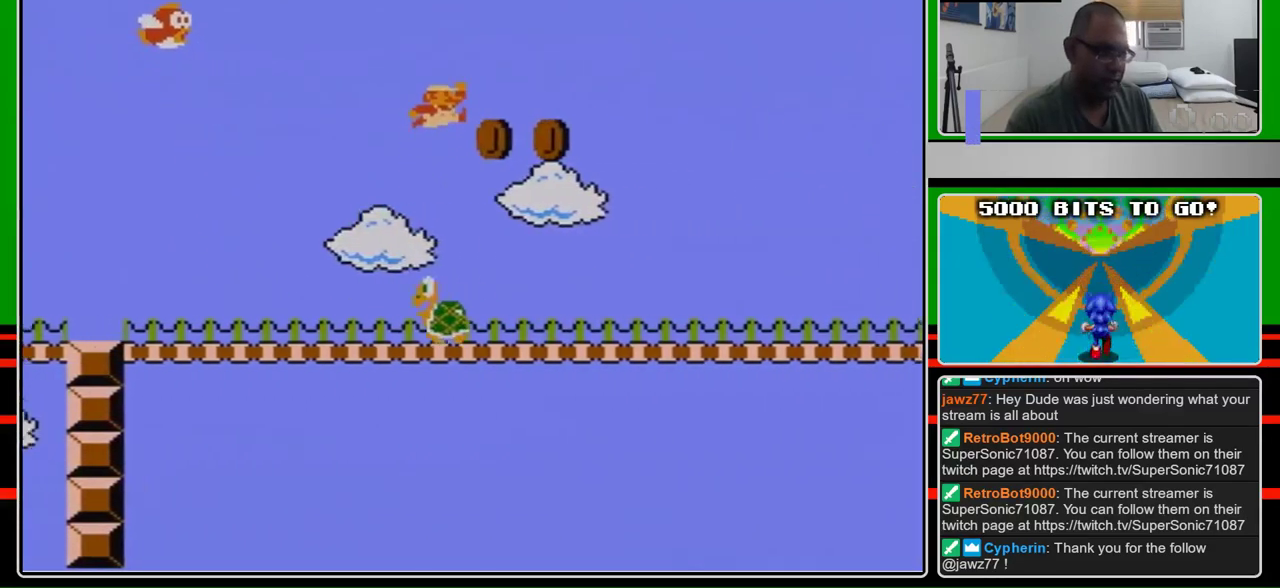
{"buttons": ["B", "DPAD_RIGHT"], "events": [[267, "A", "up"]]}
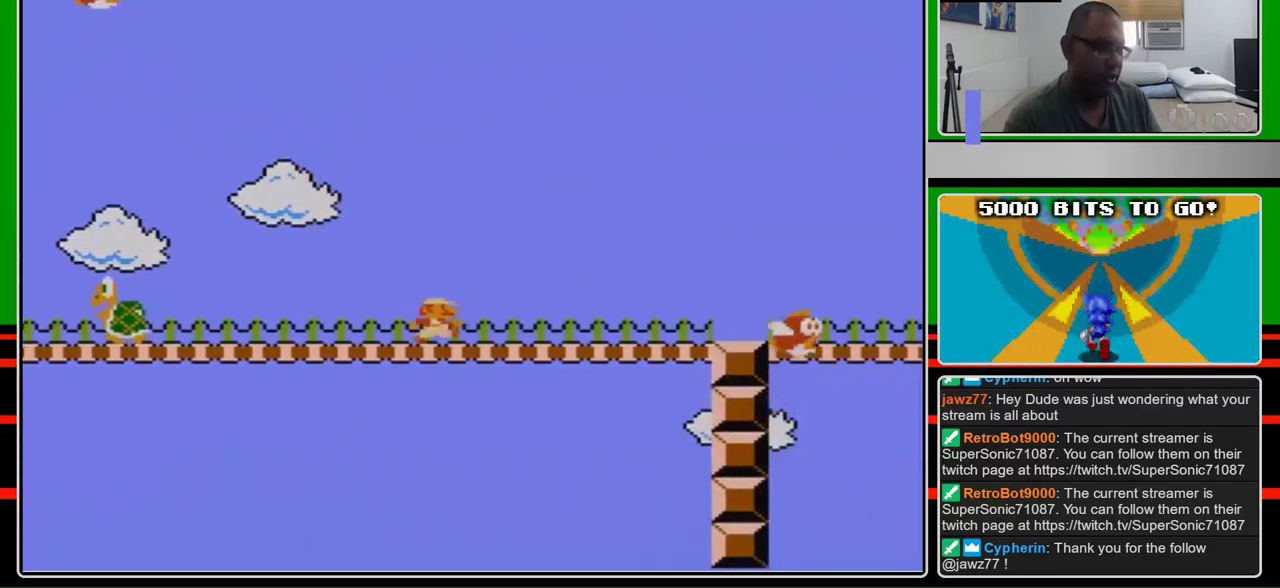
{"buttons": ["B", "DPAD_RIGHT"], "events": []}
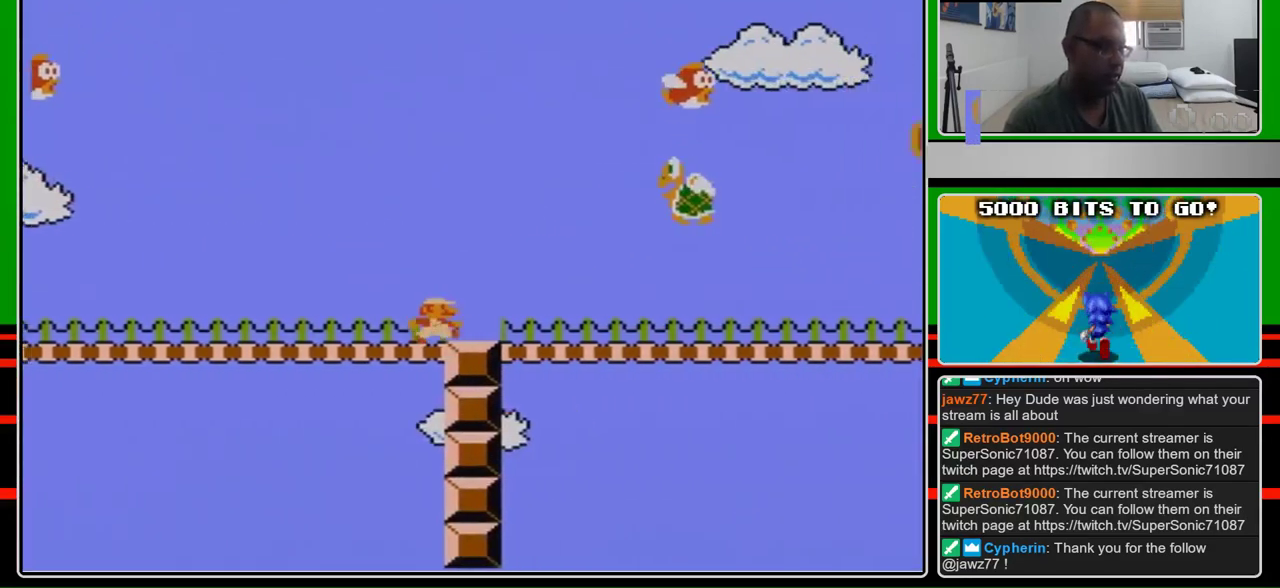
{"buttons": ["B", "DPAD_RIGHT"], "events": [[267, "A", "down"], [500, "A", "up"]]}
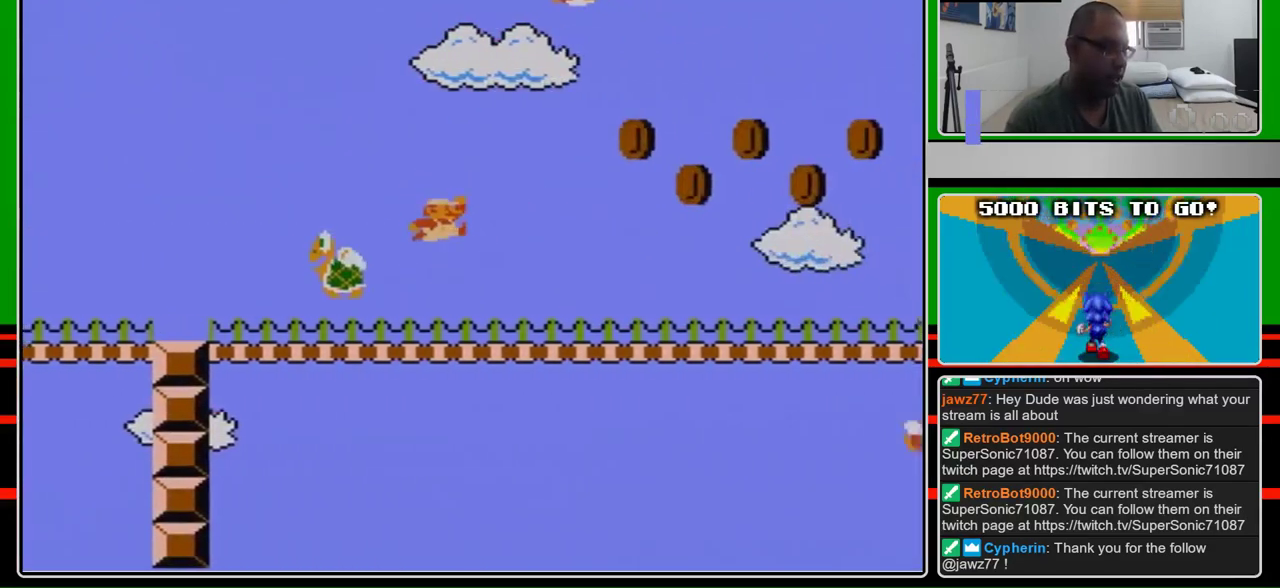
{"buttons": ["A", "B", "DPAD_RIGHT"], "events": [[467, "A", "down"]]}
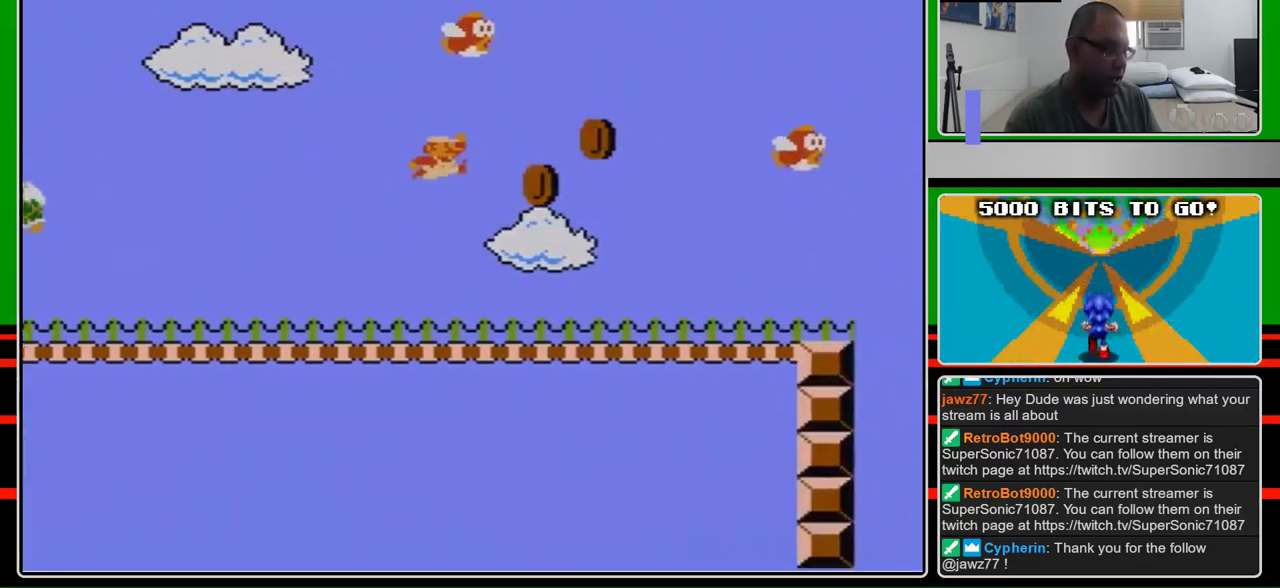
{"buttons": ["B", "DPAD_RIGHT"], "events": [[133, "A", "up"]]}
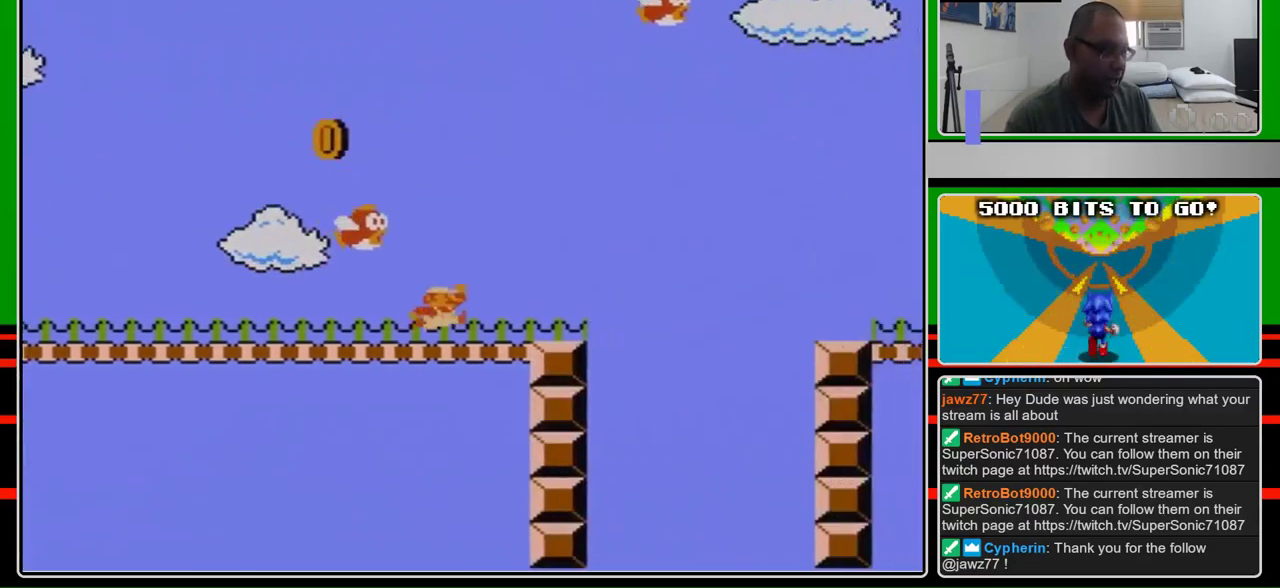
{"buttons": ["A", "B", "DPAD_RIGHT"], "events": [[233, "A", "down"]]}
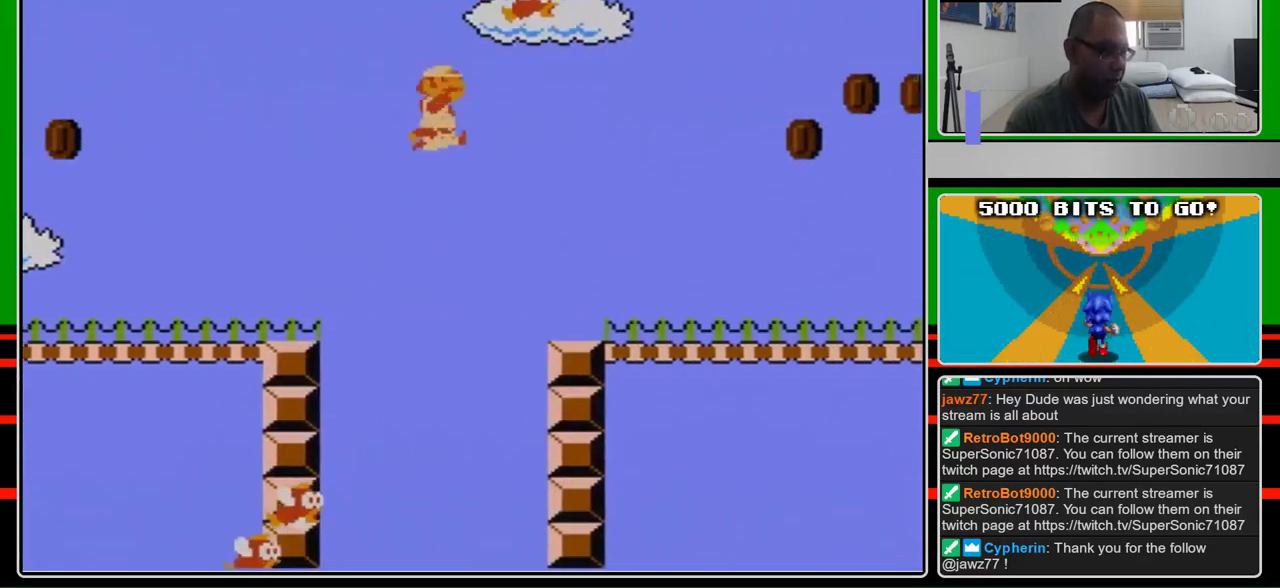
{"buttons": ["B", "DPAD_RIGHT"], "events": [[100, "A", "up"], [133, "B", "up"], [233, "B", "down"]]}
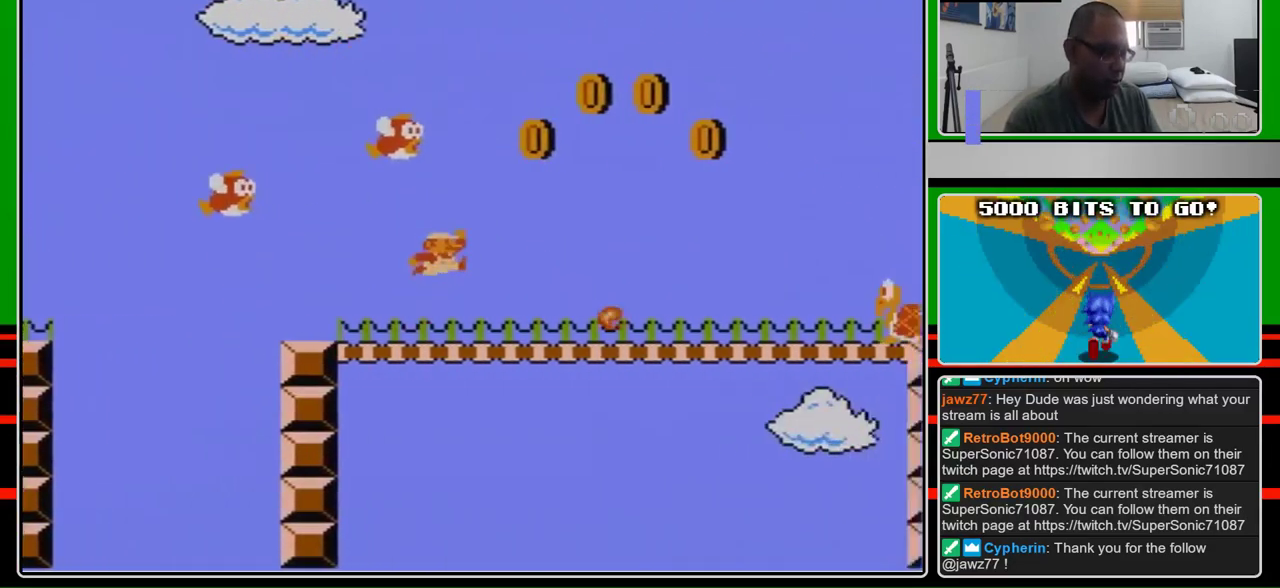
{"buttons": ["A", "B", "DPAD_RIGHT"], "events": [[167, "A", "down"]]}
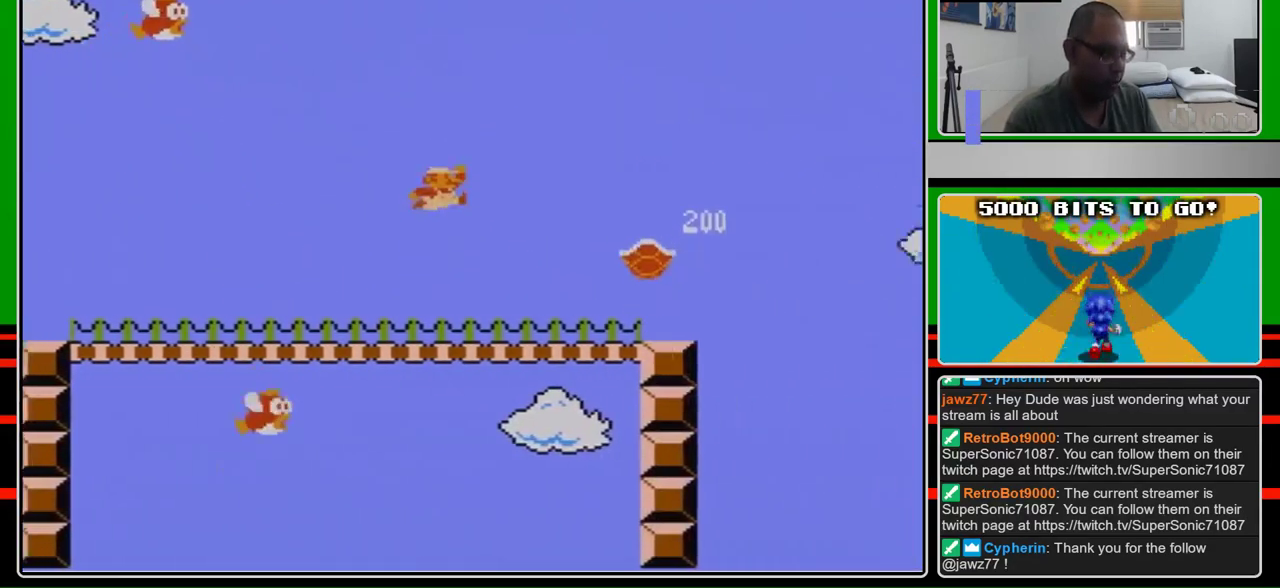
{"buttons": ["B", "DPAD_RIGHT"], "events": [[33, "A", "up"]]}
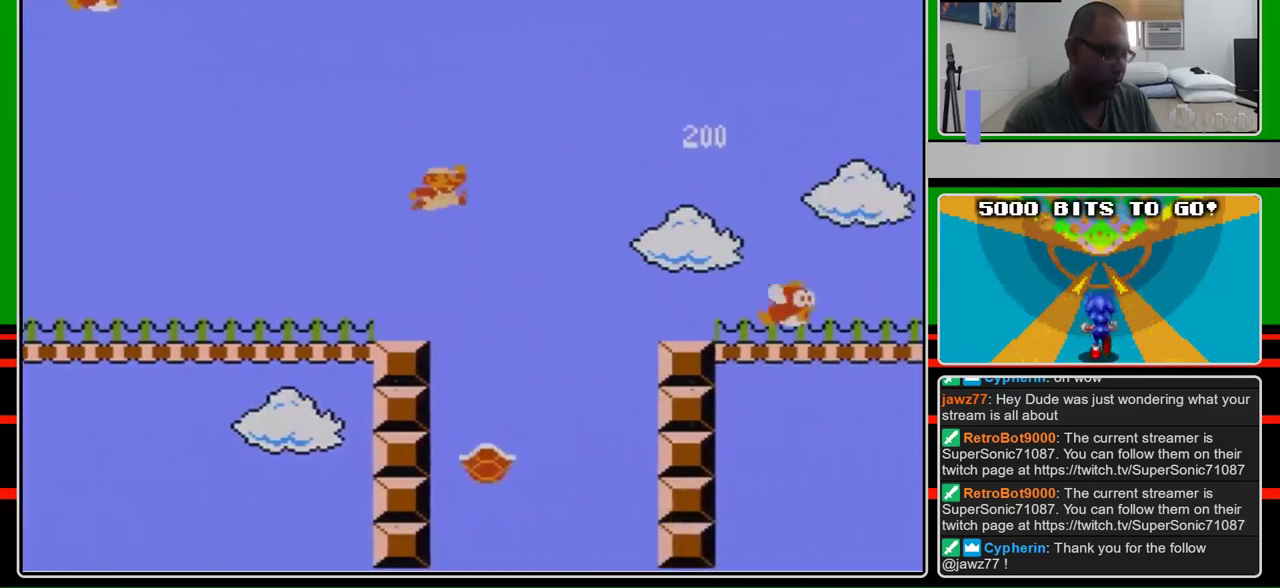
{"buttons": ["B", "DPAD_RIGHT"], "events": [[67, "A", "down"], [367, "A", "up"], [433, "B", "up"], [500, "B", "down"]]}
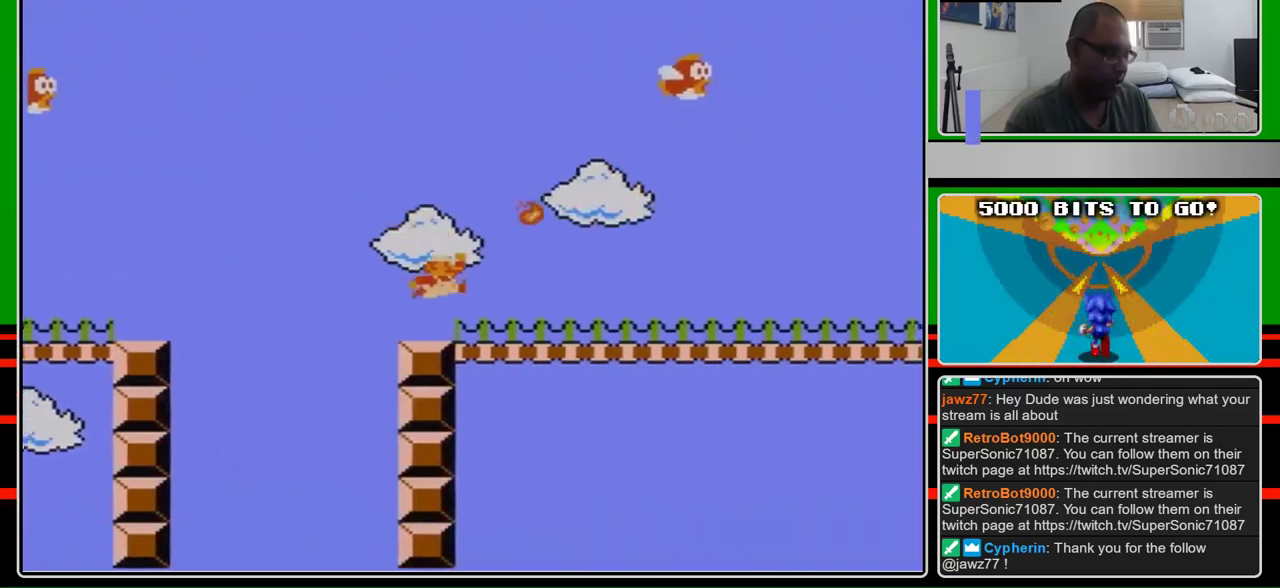
{"buttons": ["B", "DPAD_RIGHT"], "events": []}
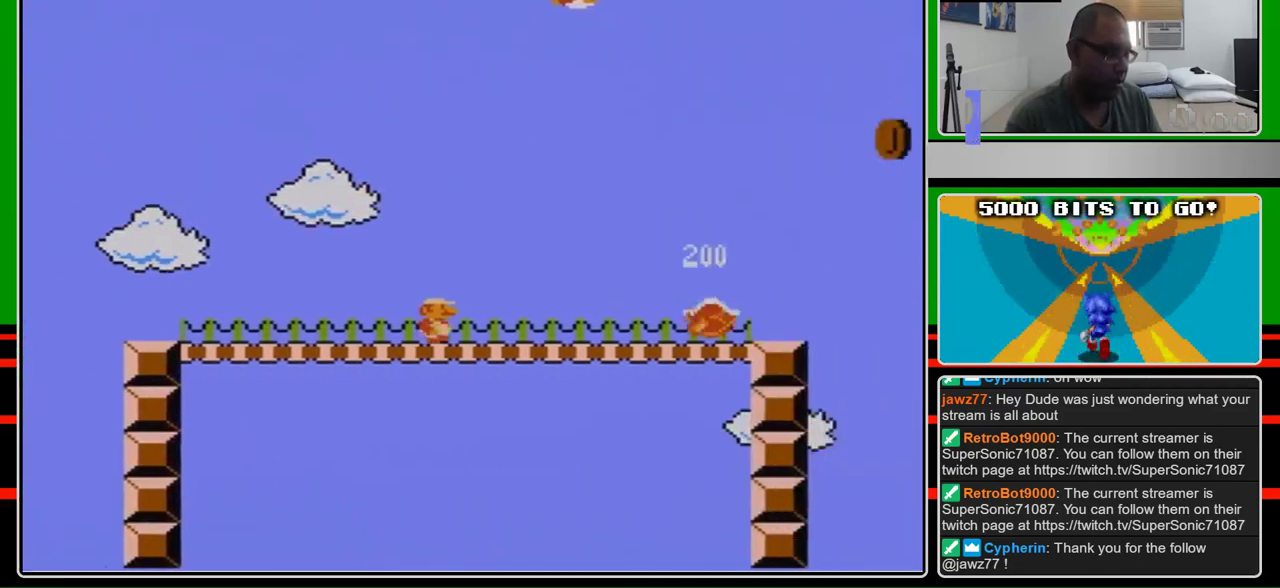
{"buttons": ["B", "DPAD_RIGHT"], "events": []}
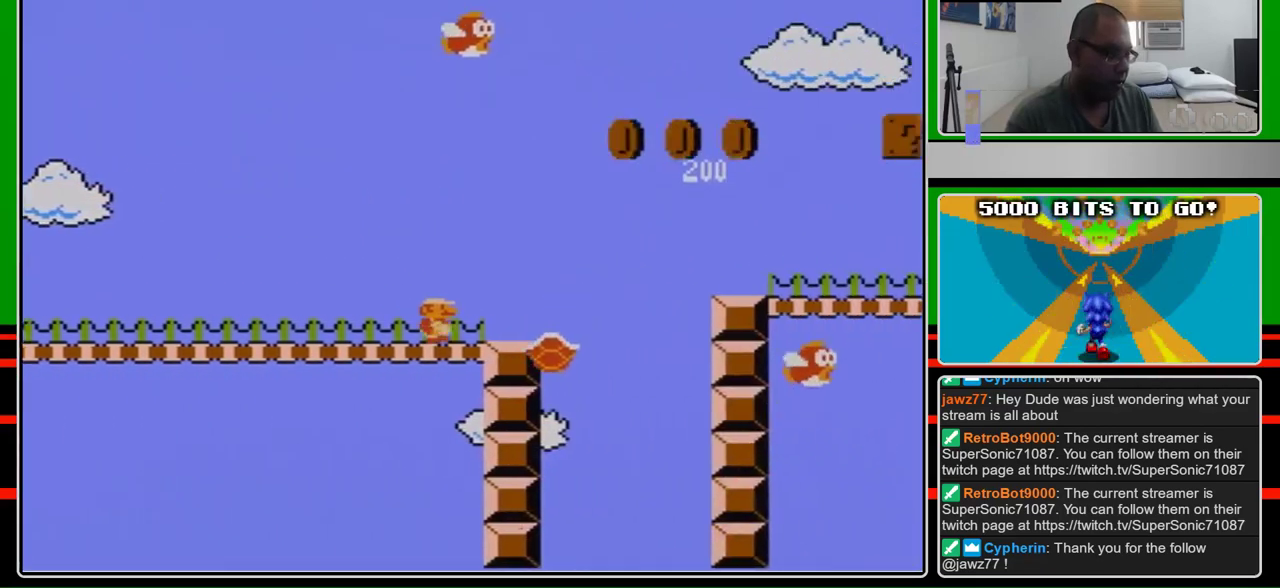
{"buttons": ["A", "B", "DPAD_RIGHT"], "events": [[367, "A", "down"]]}
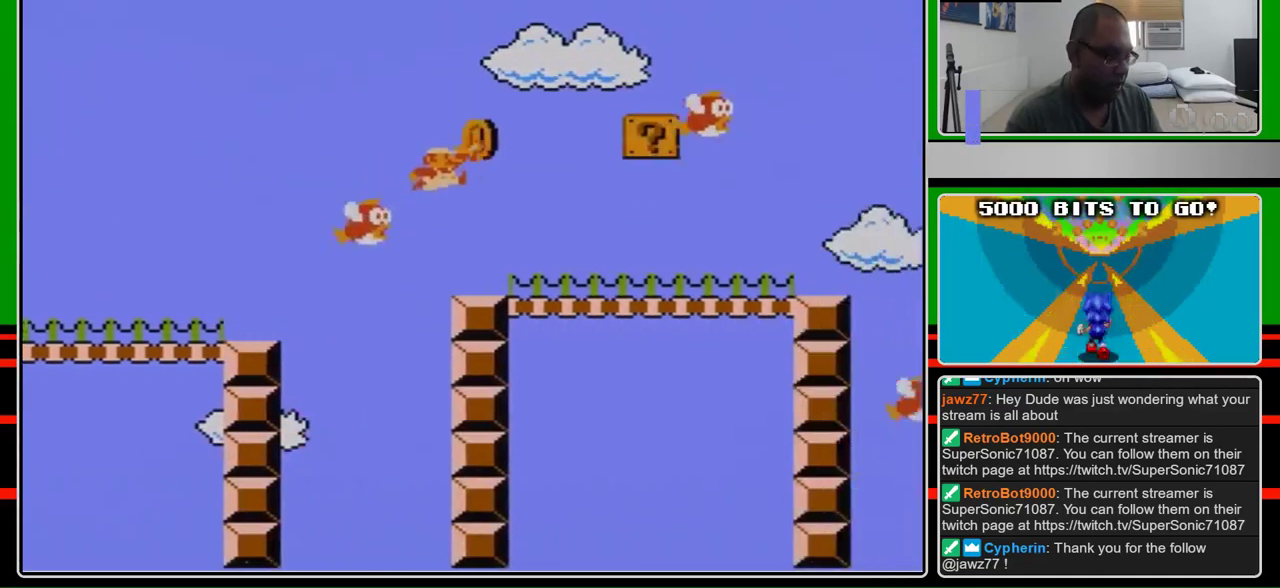
{"buttons": ["A", "B", "DPAD_RIGHT"], "events": [[67, "A", "up"], [67, "B", "up"], [133, "B", "down"], [500, "A", "down"]]}
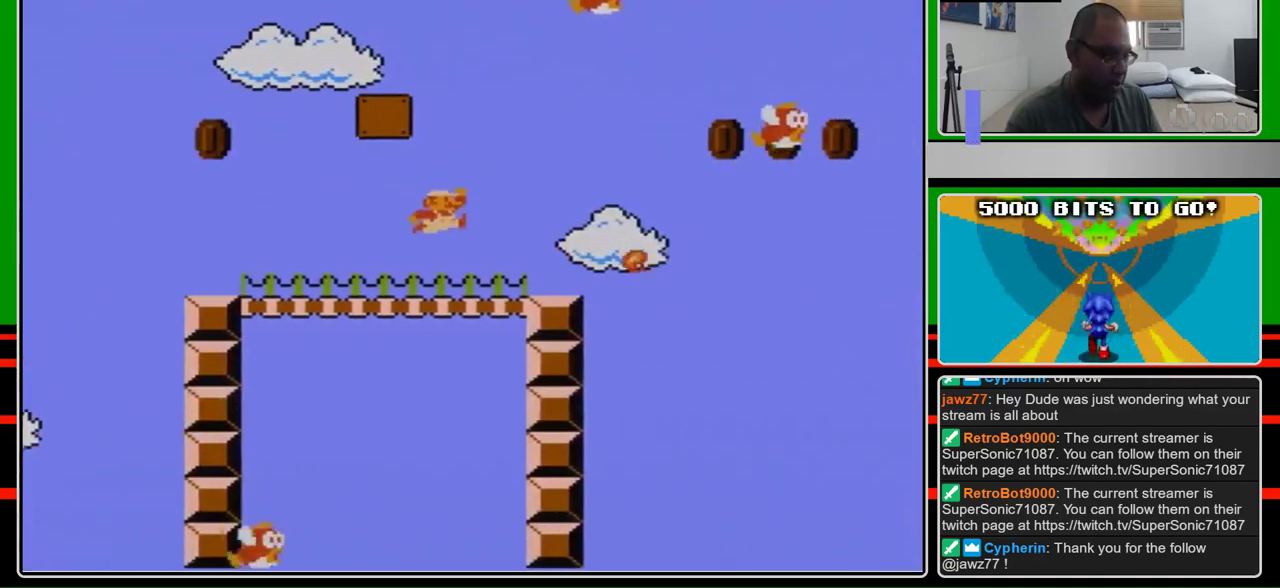
{"buttons": ["A", "B", "DPAD_RIGHT"], "events": [[133, "A", "up"], [433, "A", "down"]]}